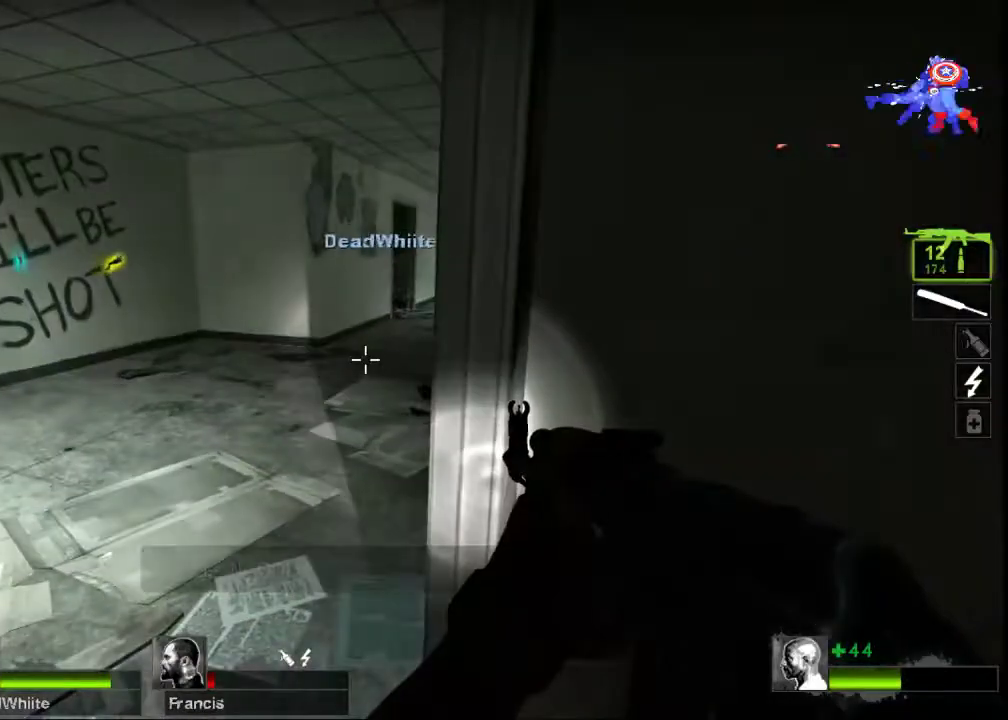
Gameplay with keyboard and mouse; each line is a JSON object with the keys and mouse buttons held at the frame after it. "events" lists presses ("down") and releases ("up") of "a", "ctrl", "d", "e", "f", "q", "r", "s", "shift", "space", "tab", "w", "mouse_left", "mouse_wheel", "mouse_right", "mouse_mb4" and "mouse_mb5" between this image and that frame as [ms after this image, input, new state], when the widget could be followed in between. "mouse_left", "mouse_wheel", "mouse_right", "mouse_mb4", "mouse_mb5" = the "left", "wheel", "right", "mb4", "mb5" buttons of the "mouse" list. No other keys are recorded. "wheel" means that the mouse wheel is clicked or scrolled. Not read: mouse_move.
{"keys": ["w"], "mouse": [], "events": [[100, "a", "down"], [200, "a", "up"], [267, "w", "down"]]}
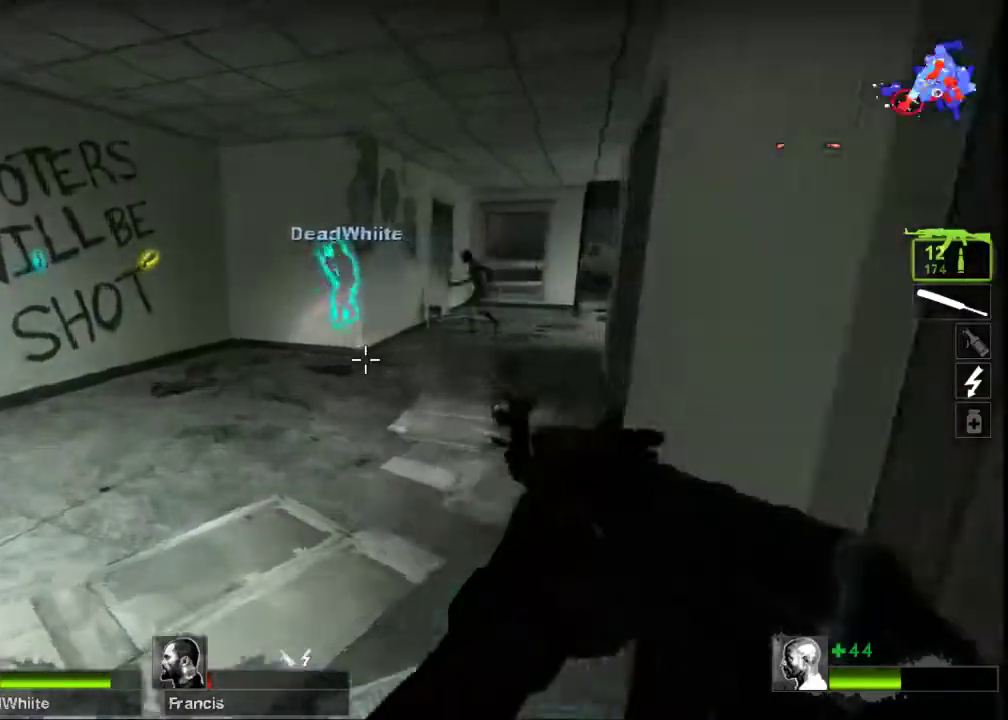
{"keys": ["d"], "mouse": [], "events": [[67, "r", "down"], [167, "r", "up"], [367, "d", "down"], [433, "space", "down"], [433, "w", "up"], [500, "space", "up"]]}
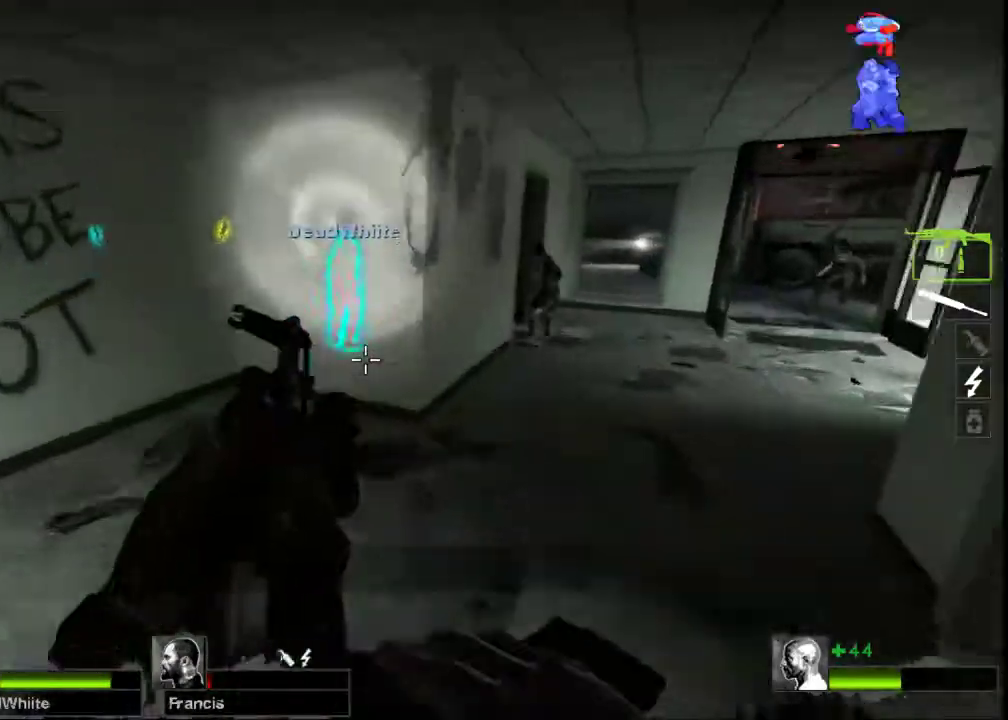
{"keys": ["d"], "mouse": [], "events": [[300, "mouse_wheel", "down"], [333, "mouse_wheel", "up"]]}
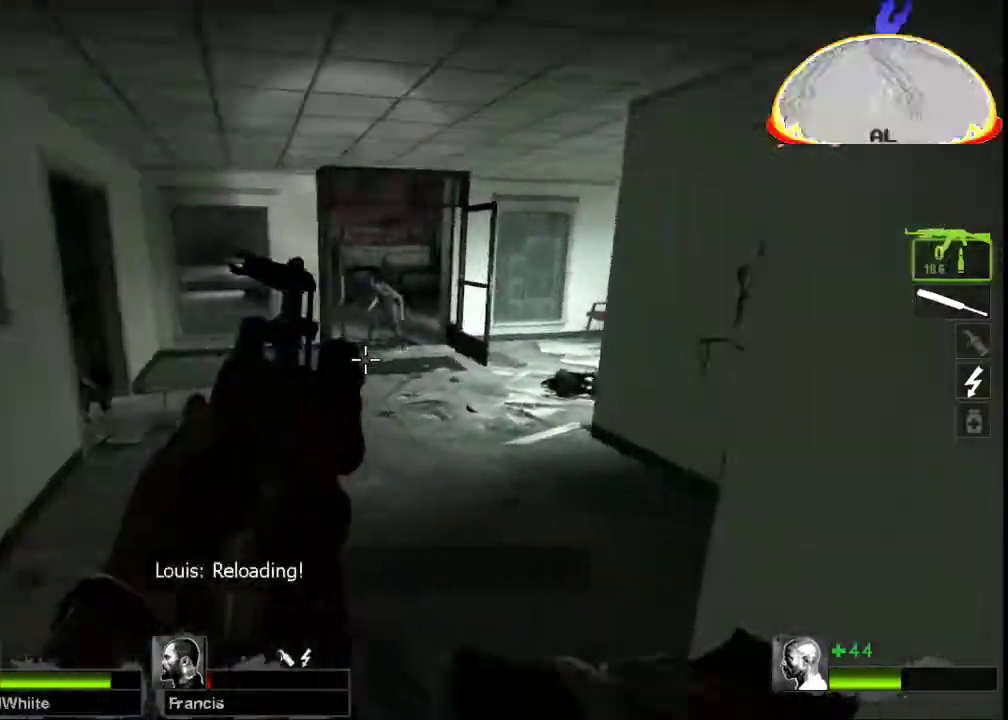
{"keys": ["d", "w"], "mouse": [], "events": [[33, "a", "down"], [33, "d", "up"], [33, "space", "down"], [100, "space", "up"], [400, "d", "down"], [433, "a", "up"], [467, "w", "down"]]}
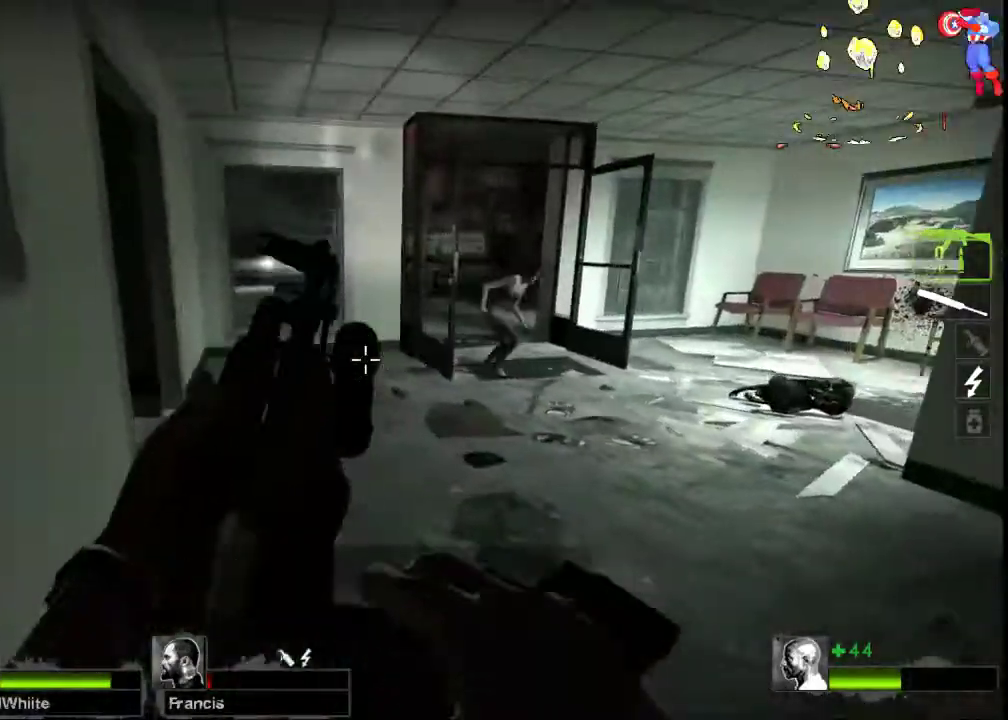
{"keys": ["a", "w"], "mouse": [], "events": [[33, "d", "up"], [300, "a", "down"]]}
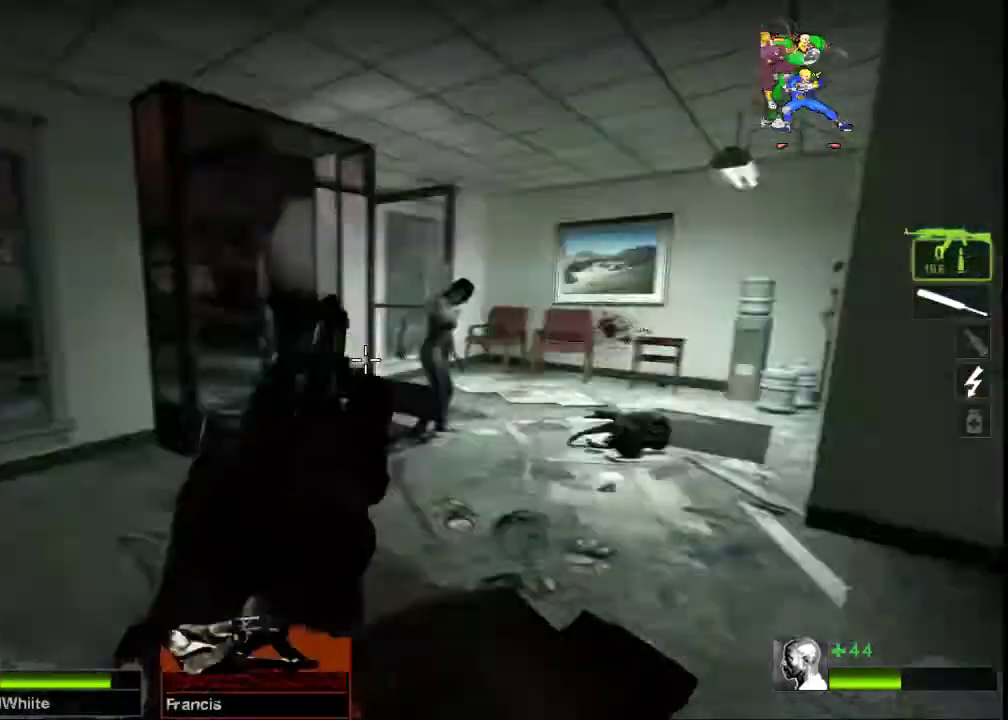
{"keys": ["w"], "mouse": [], "events": [[400, "a", "up"]]}
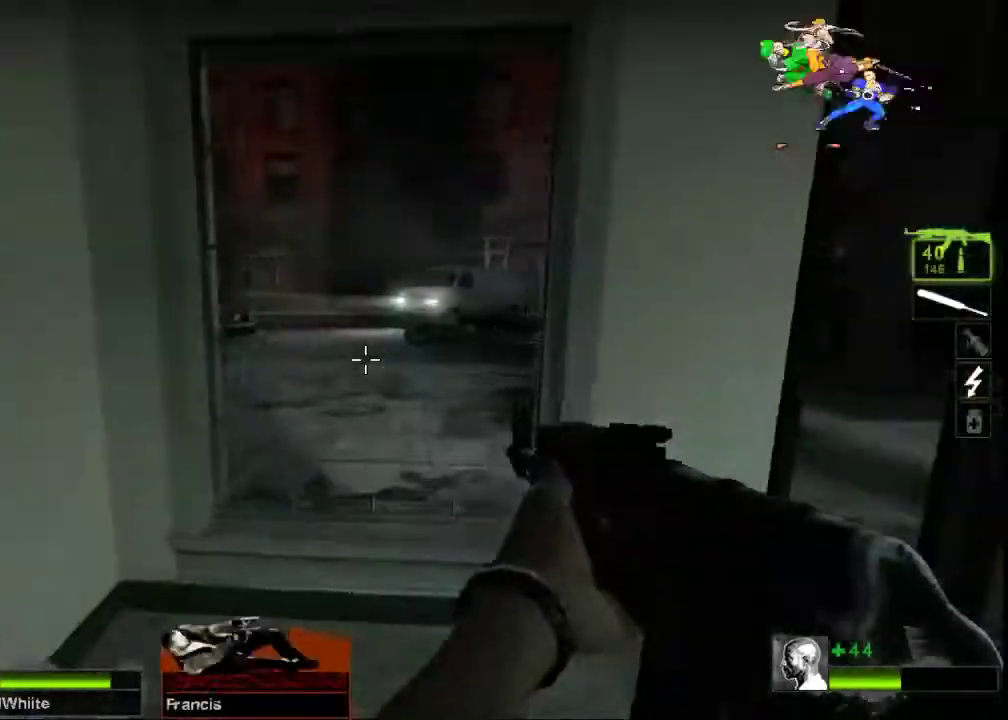
{"keys": ["w"], "mouse": [], "events": [[67, "d", "down"], [167, "d", "up"]]}
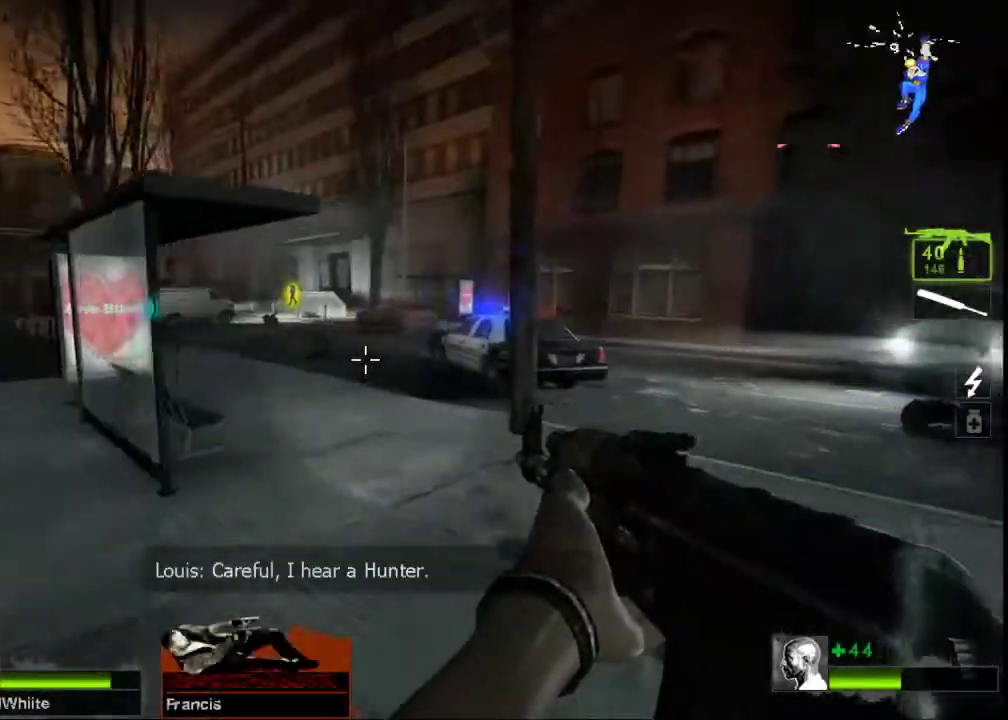
{"keys": ["d", "w"], "mouse": [], "events": [[200, "a", "down"], [333, "a", "up"], [500, "d", "down"]]}
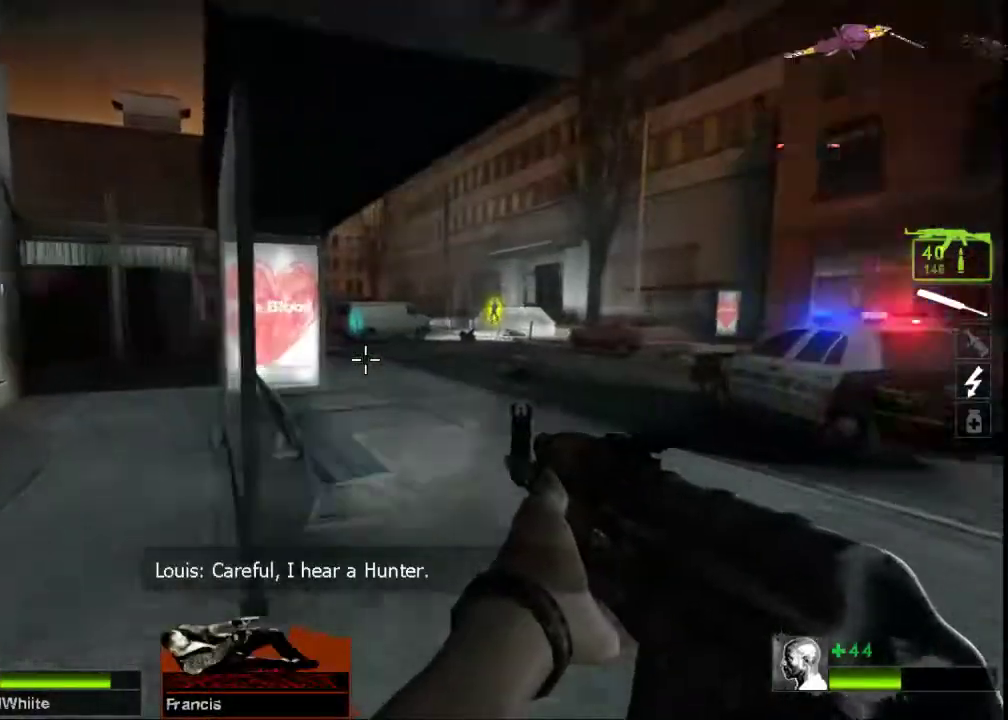
{"keys": ["w"], "mouse": [], "events": [[167, "d", "up"]]}
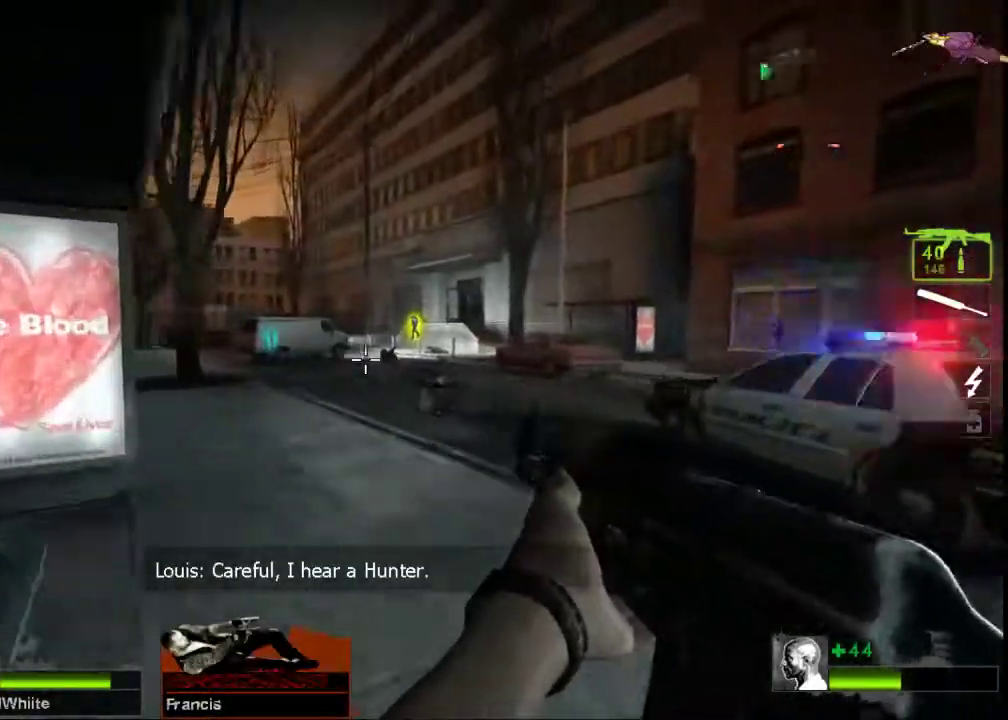
{"keys": ["ctrl"], "mouse": [], "events": [[400, "w", "up"], [500, "ctrl", "down"]]}
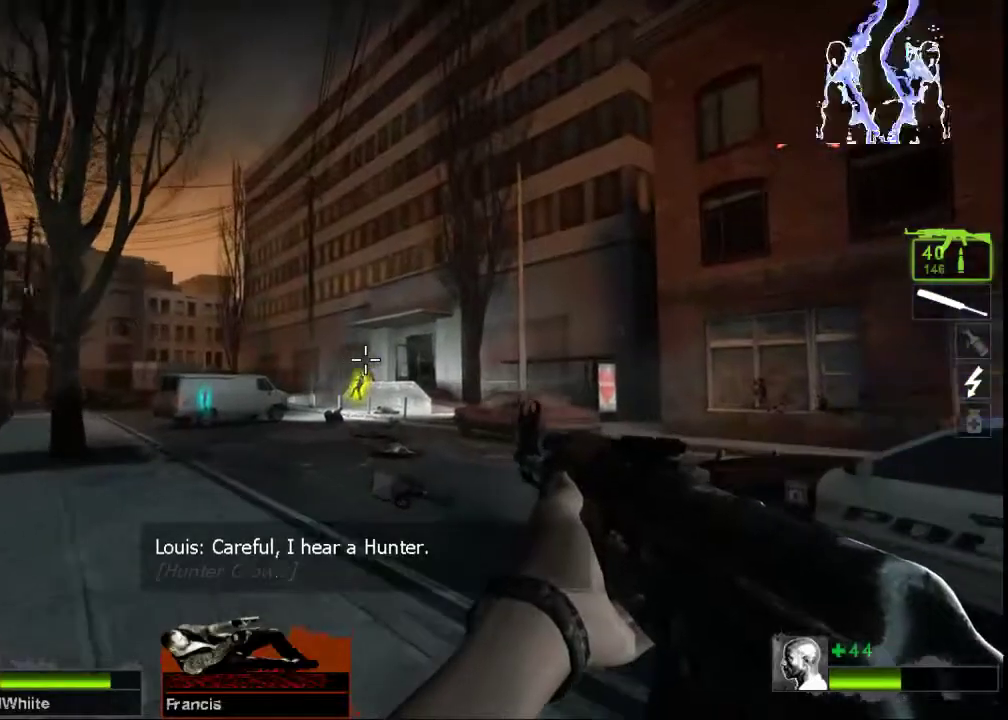
{"keys": ["ctrl"], "mouse": ["left"], "events": [[167, "mouse_left", "down"], [233, "mouse_left", "up"], [400, "mouse_left", "down"]]}
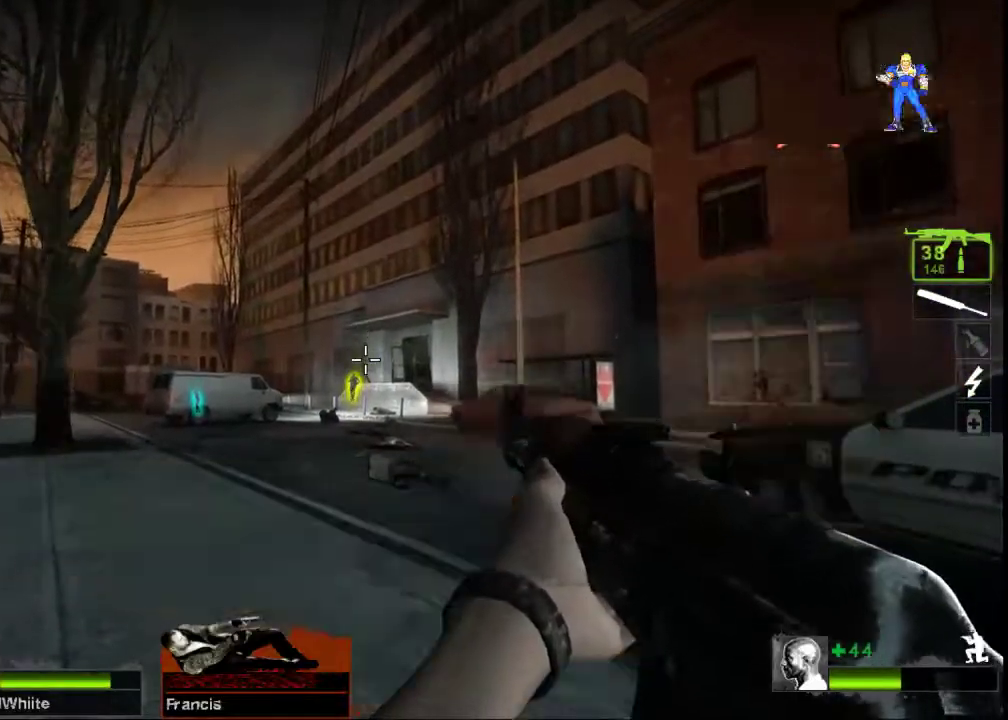
{"keys": ["ctrl"], "mouse": [], "events": [[33, "mouse_left", "up"], [133, "mouse_left", "down"], [200, "mouse_left", "up"], [333, "mouse_left", "down"], [433, "mouse_left", "up"]]}
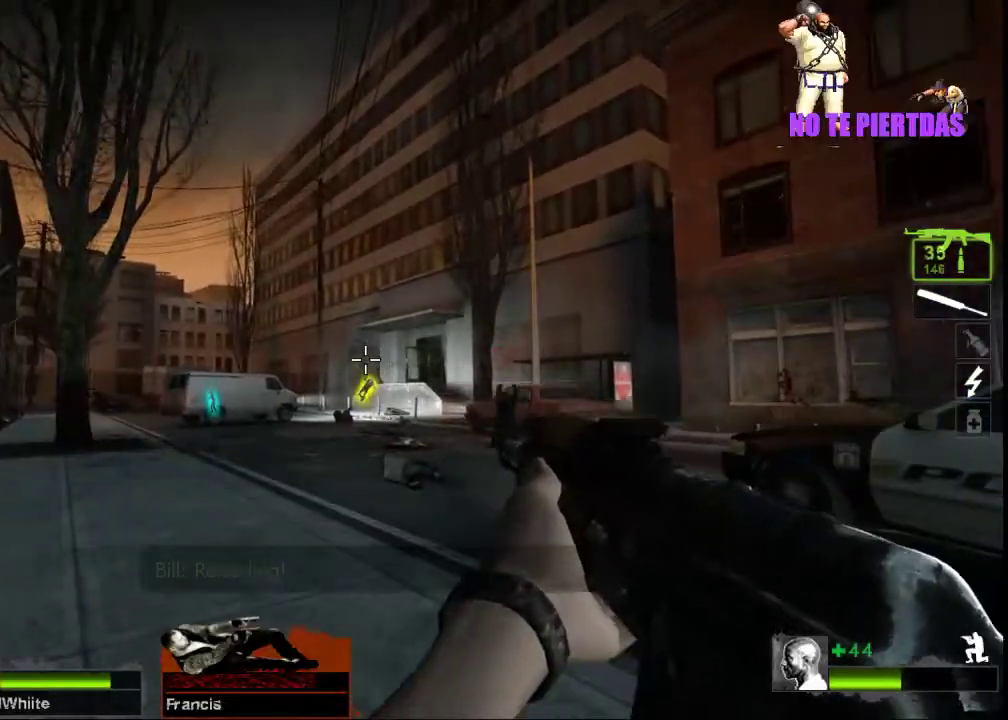
{"keys": [], "mouse": [], "events": [[67, "mouse_left", "down"], [167, "mouse_left", "up"], [433, "ctrl", "up"]]}
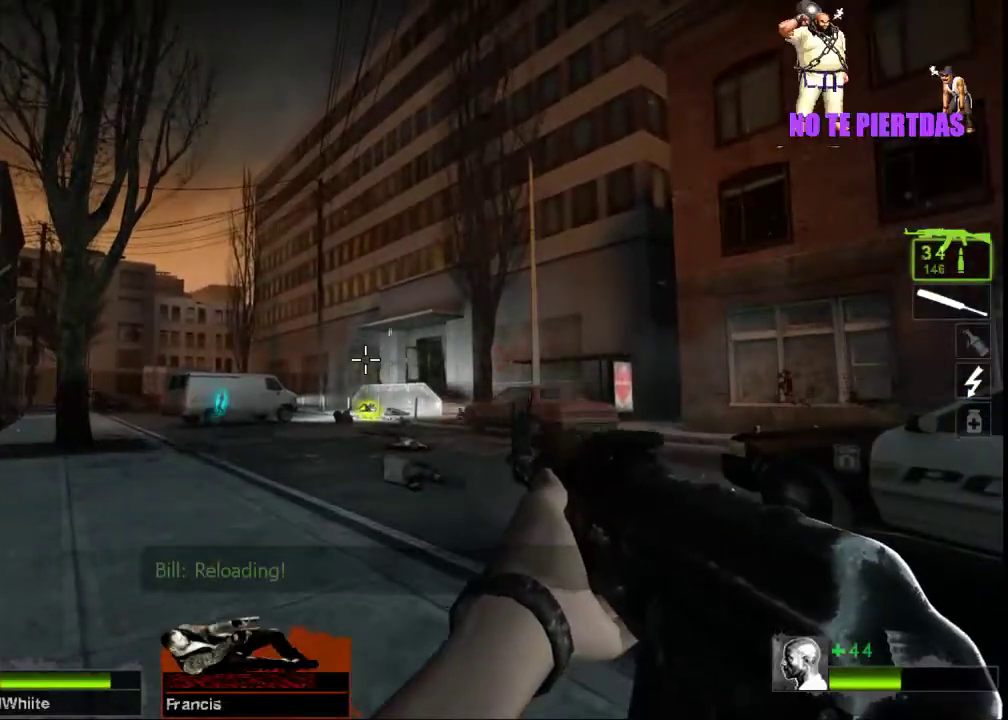
{"keys": ["ctrl"], "mouse": [], "events": [[300, "ctrl", "down"], [300, "mouse_left", "down"], [433, "mouse_left", "up"]]}
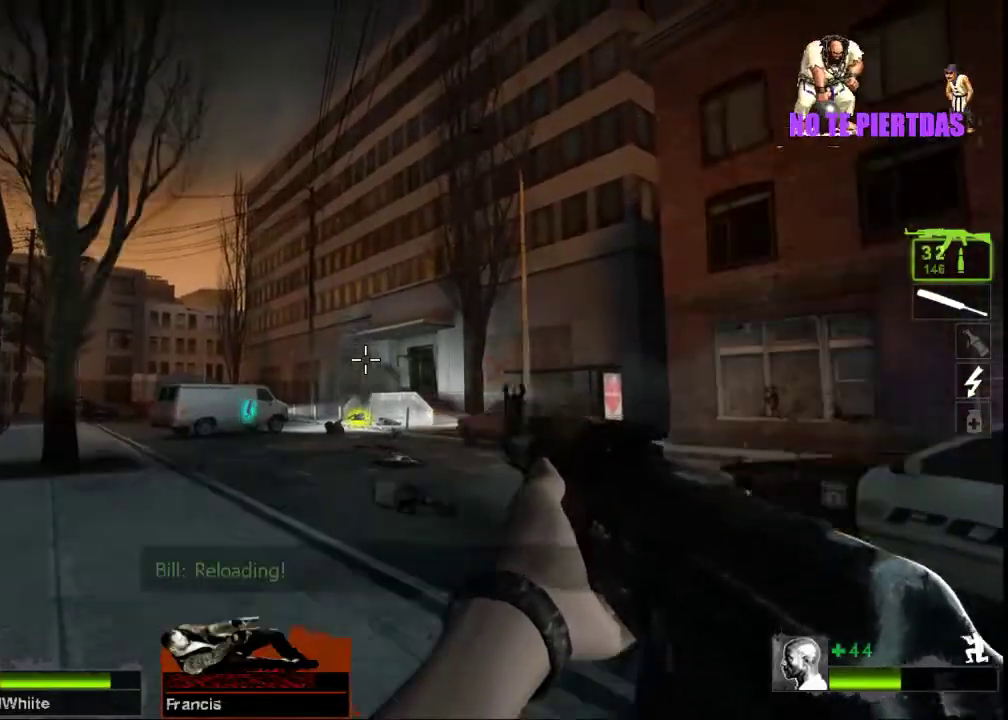
{"keys": ["w"], "mouse": [], "events": [[233, "mouse_left", "down"], [333, "mouse_left", "up"], [433, "ctrl", "up"], [467, "w", "down"]]}
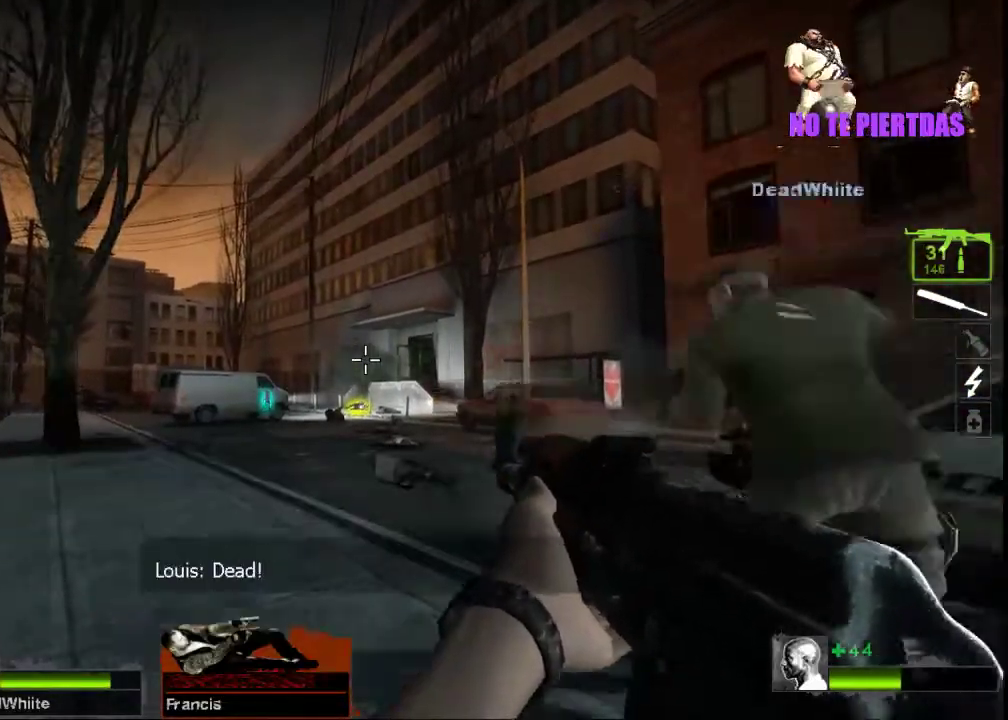
{"keys": ["w"], "mouse": [], "events": [[100, "r", "down"], [200, "r", "up"]]}
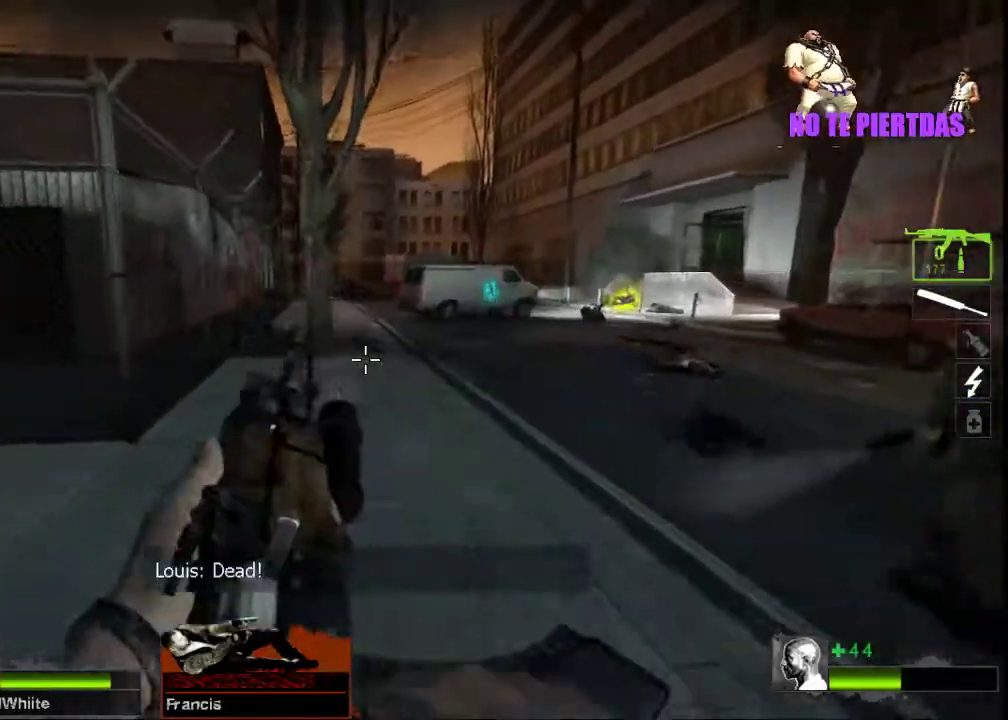
{"keys": ["d"], "mouse": [], "events": [[233, "d", "down"], [233, "space", "down"], [300, "space", "up"], [300, "w", "up"]]}
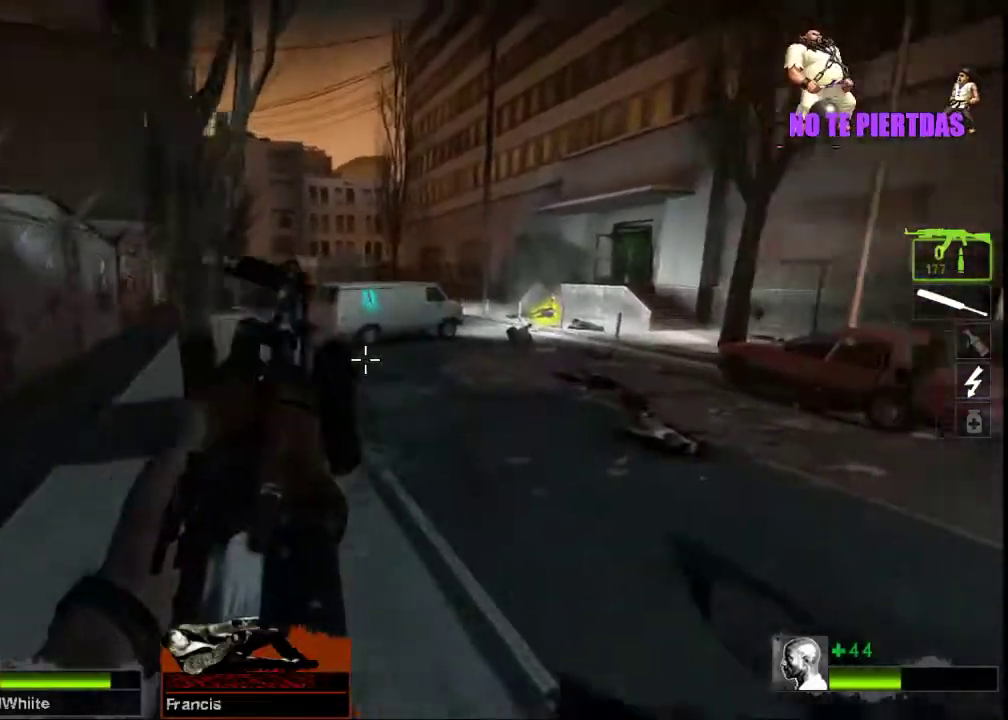
{"keys": ["a"], "mouse": [], "events": [[400, "d", "up"], [400, "space", "down"], [433, "a", "down"], [467, "space", "up"]]}
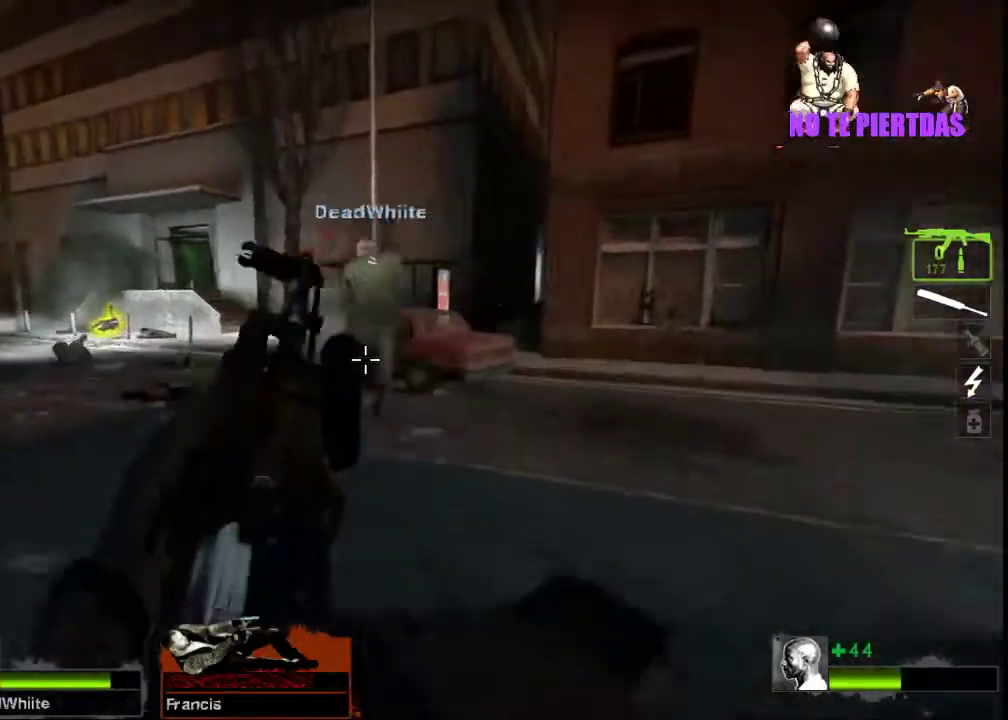
{"keys": ["a"], "mouse": [], "events": []}
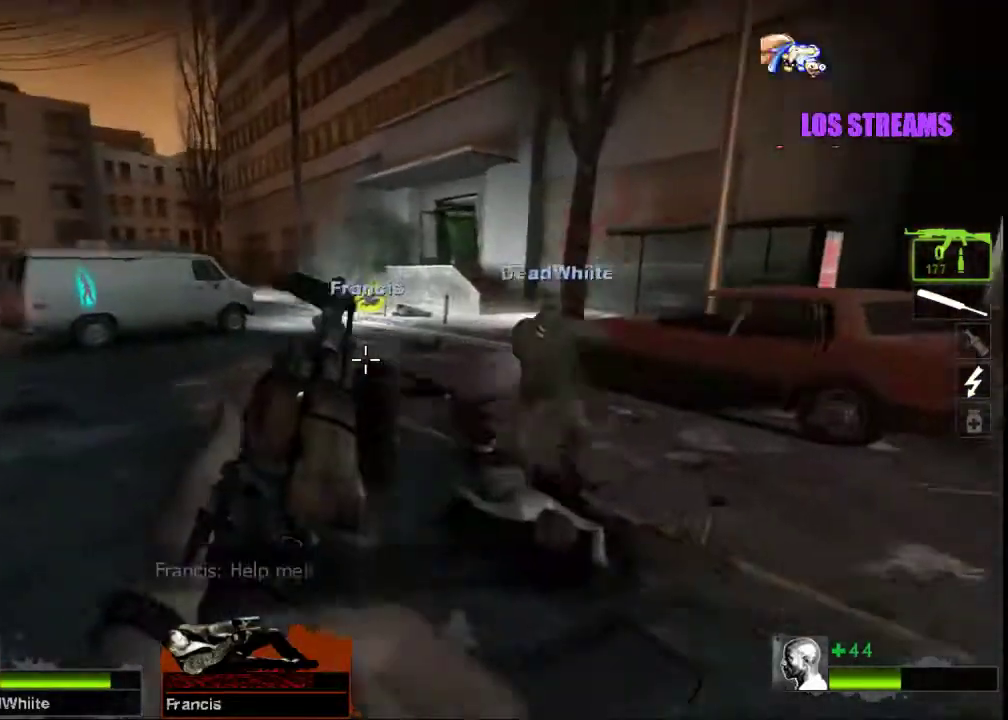
{"keys": ["a"], "mouse": [], "events": [[67, "space", "down"], [167, "space", "up"]]}
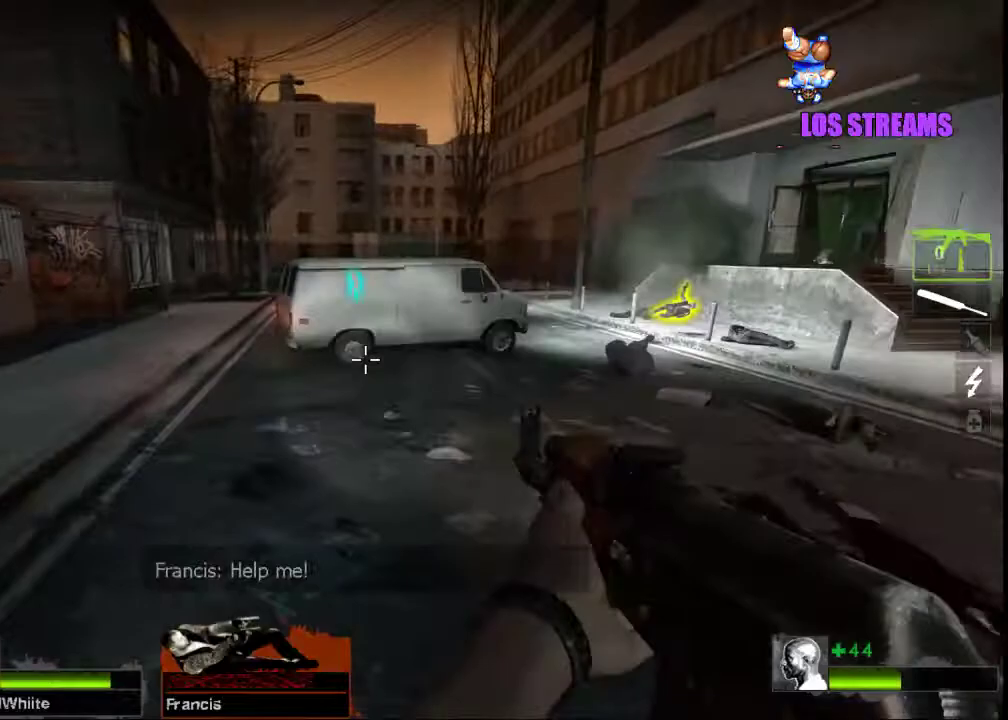
{"keys": ["d"], "mouse": [], "events": [[200, "space", "down"], [233, "d", "down"], [267, "a", "up"], [300, "space", "up"]]}
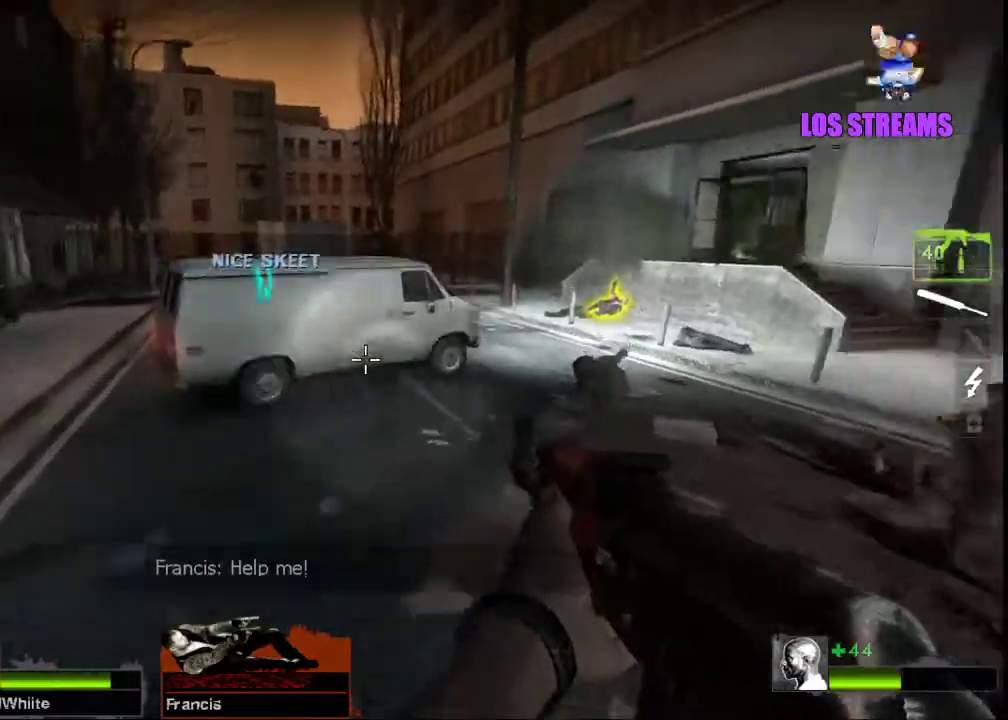
{"keys": ["a"], "mouse": [], "events": [[367, "a", "down"], [367, "d", "up"], [367, "space", "down"], [433, "space", "up"]]}
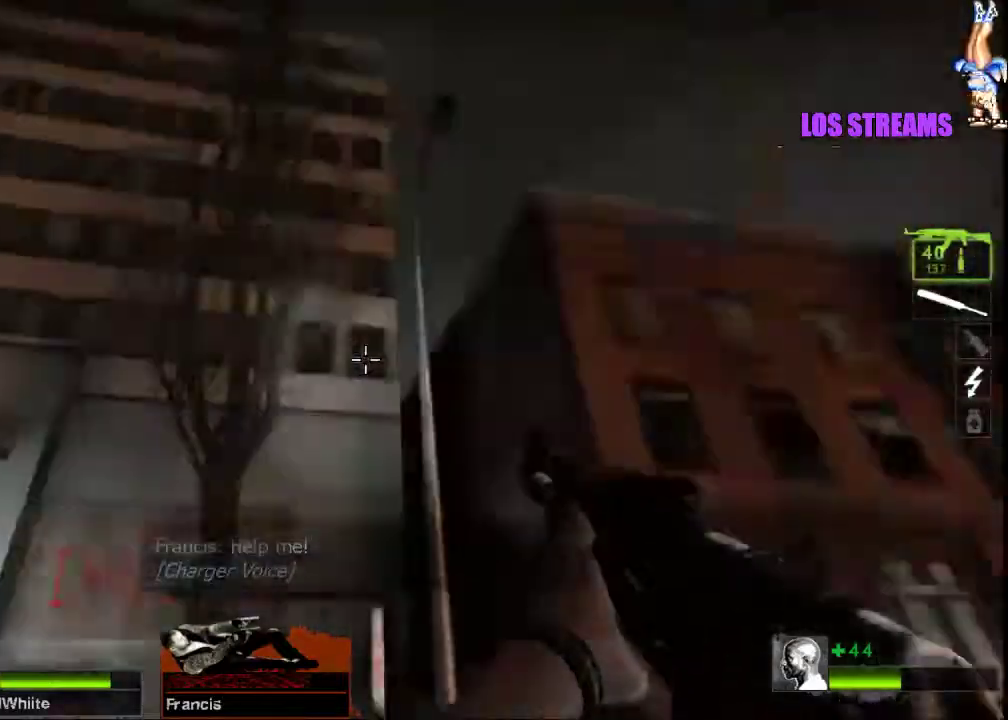
{"keys": ["a", "s"], "mouse": [], "events": [[100, "s", "down"]]}
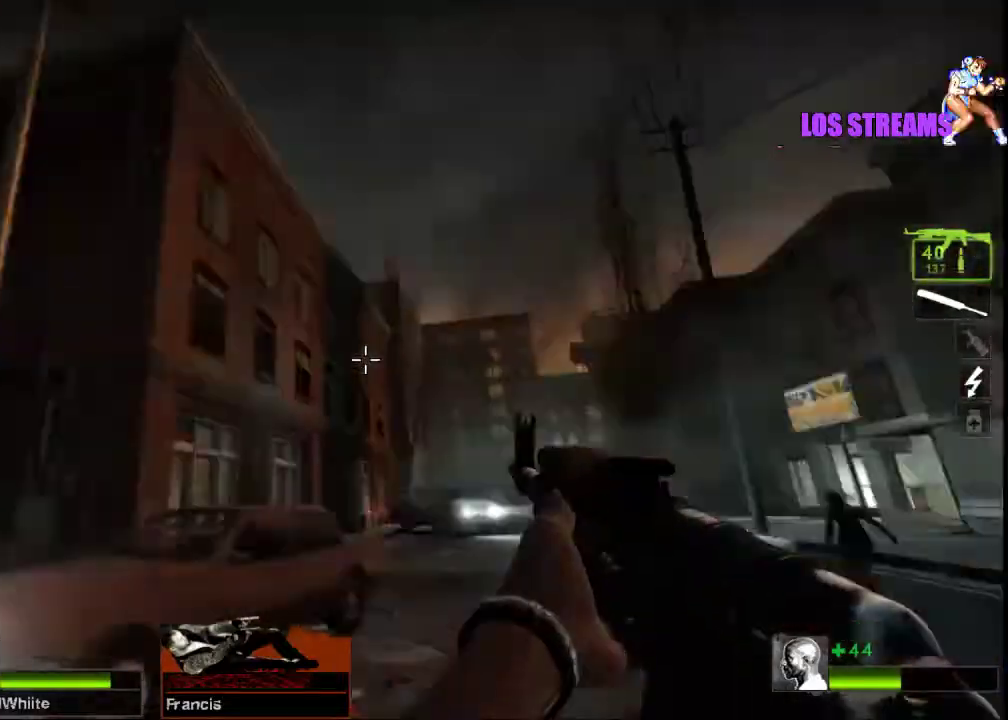
{"keys": ["s"], "mouse": [], "events": [[33, "a", "up"]]}
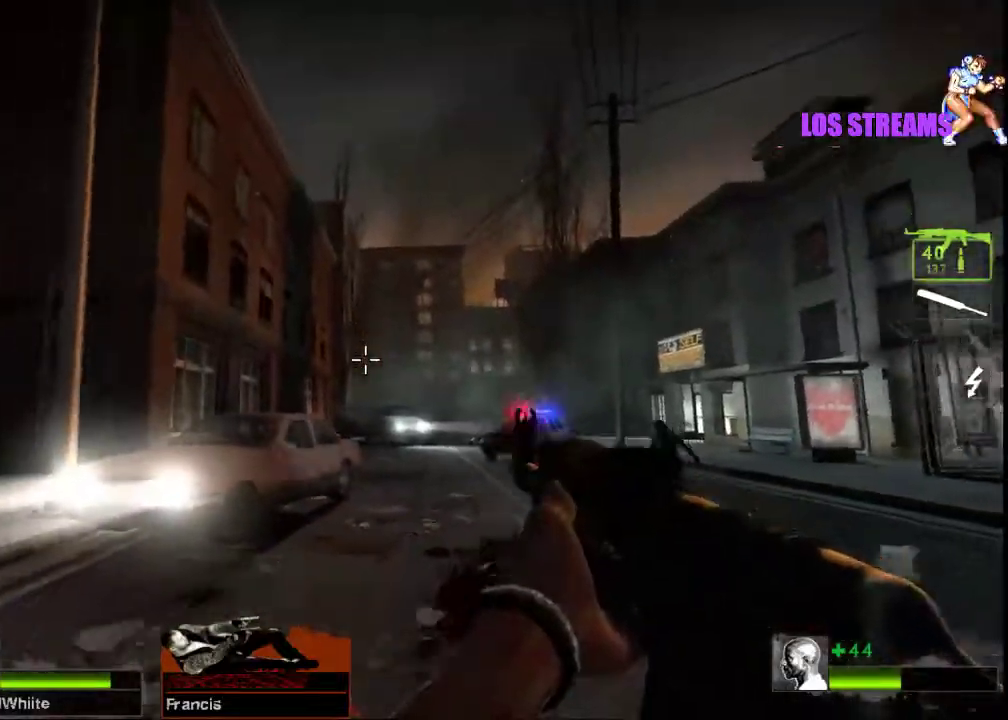
{"keys": [], "mouse": [], "events": [[167, "s", "up"]]}
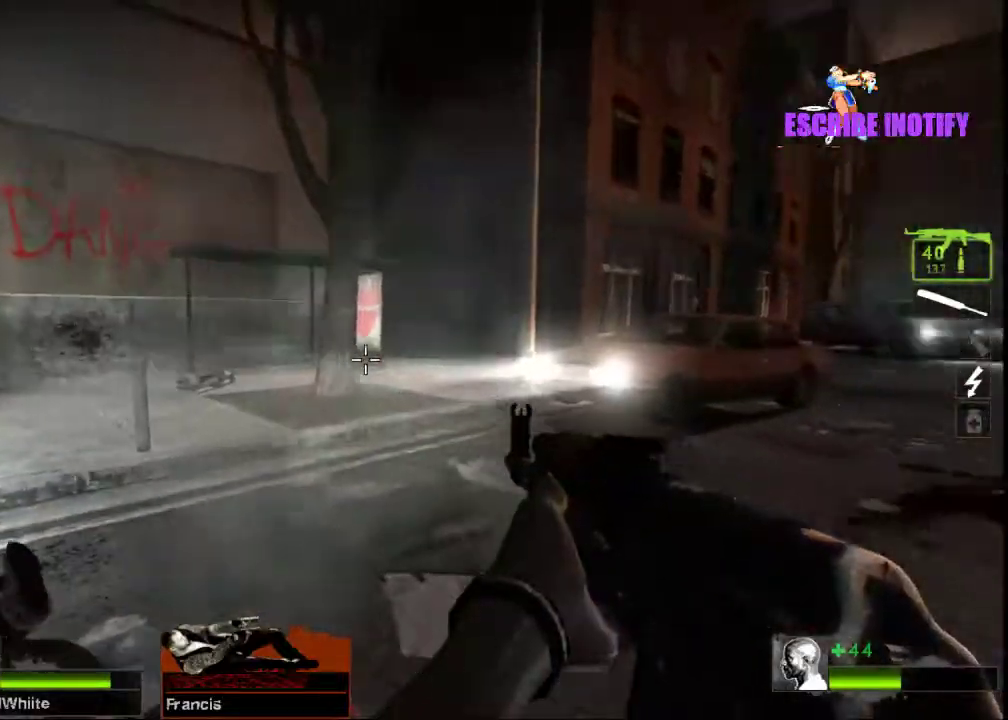
{"keys": [], "mouse": [], "events": []}
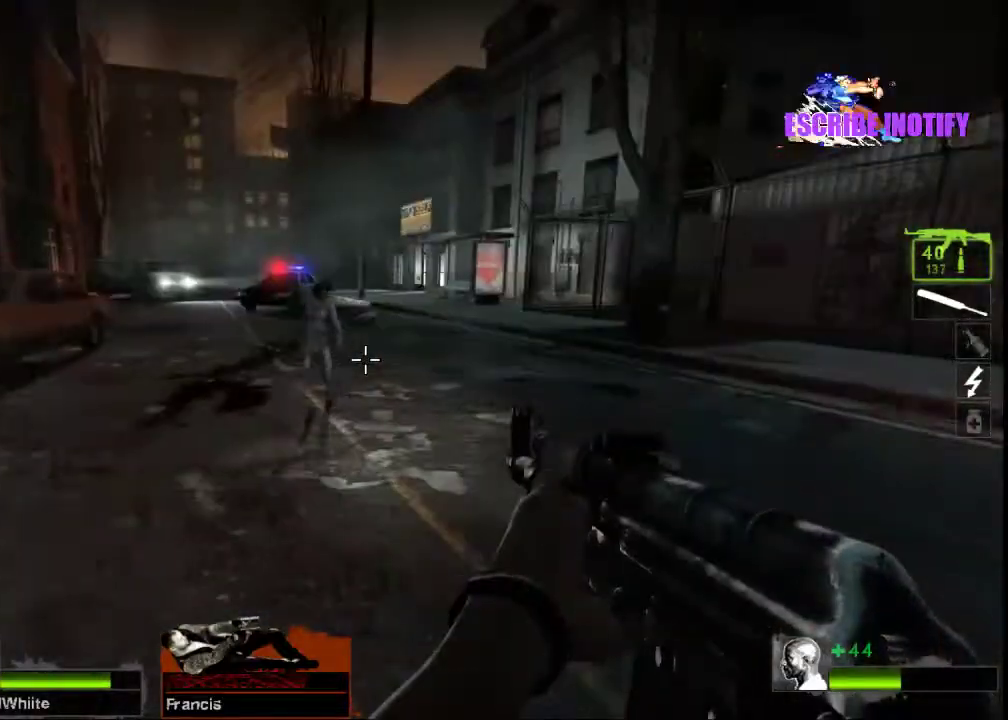
{"keys": [], "mouse": ["left"], "events": [[367, "mouse_left", "down"]]}
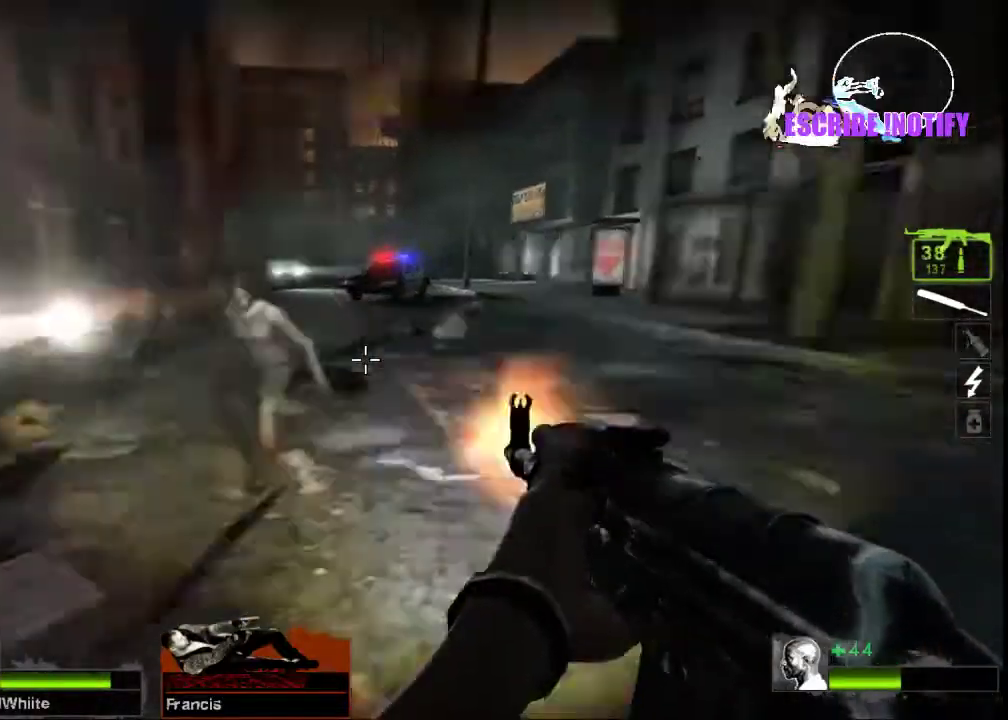
{"keys": [], "mouse": [], "events": [[433, "mouse_left", "up"]]}